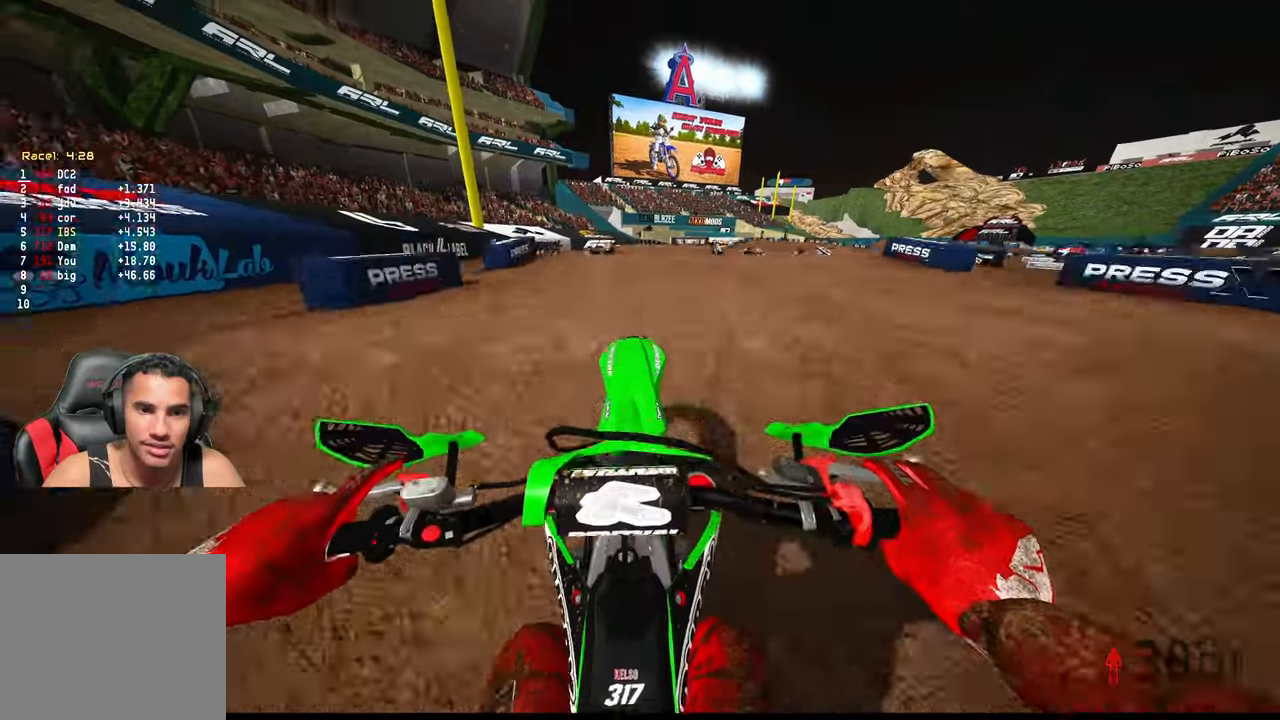
Gameplay with a controller (PlayStation layout); each line is a JSON object with the inputs held at the frame after it. "events" lists button and stick changes between this image and that frame as [ms after this image, input, new state], when the widget could be followed in between. Not read: other_buttons.
{"buttons": [], "left_stick": "center", "right_stick": "center", "events": [[67, "R2", "up"], [150, "L2", "down"], [384, "right_stick", "center"], [450, "L2", "up"]]}
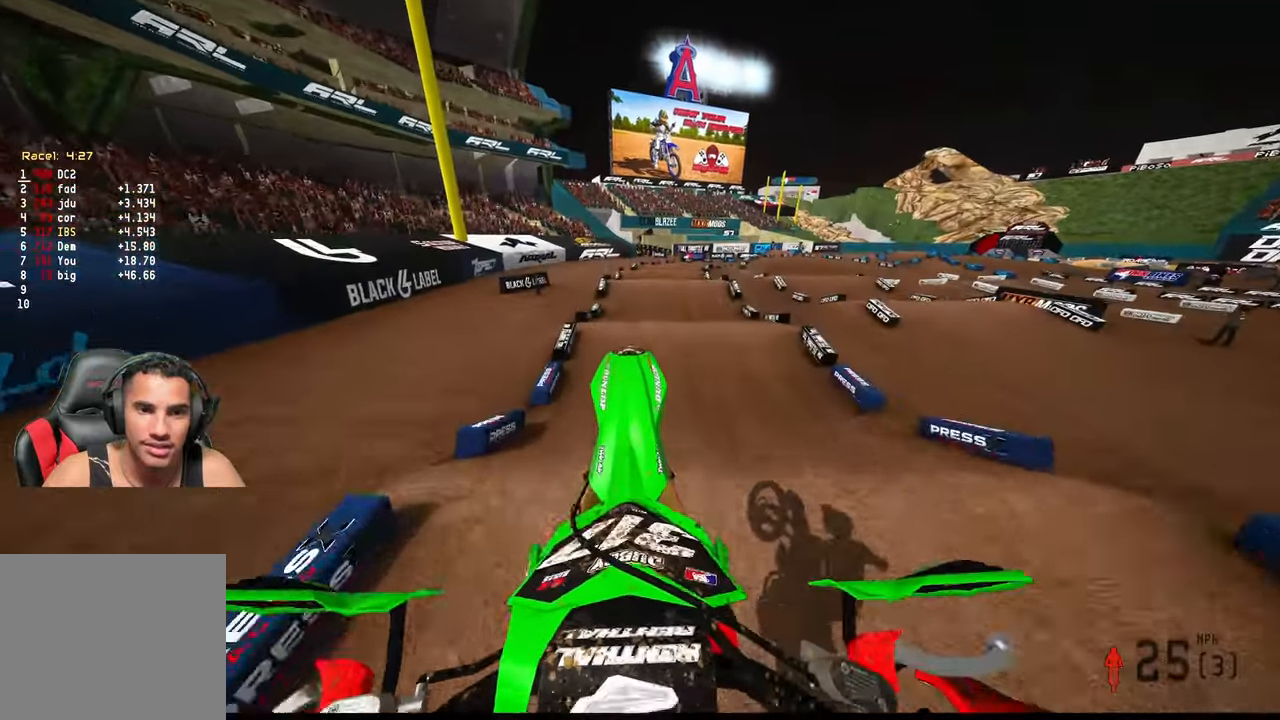
{"buttons": ["L2"], "left_stick": "center", "right_stick": "center", "events": [[334, "L2", "down"]]}
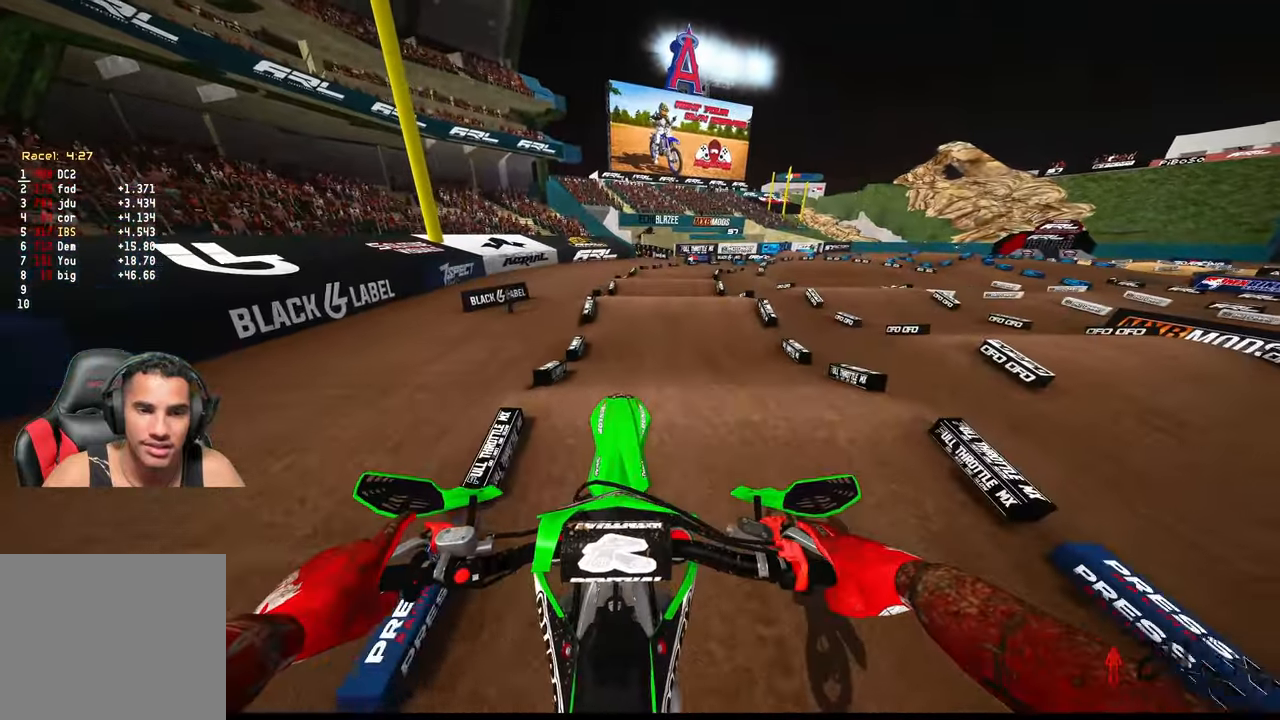
{"buttons": ["R2"], "left_stick": "center", "right_stick": "down", "events": [[50, "right_stick", "down"], [100, "L2", "up"], [350, "R2", "down"]]}
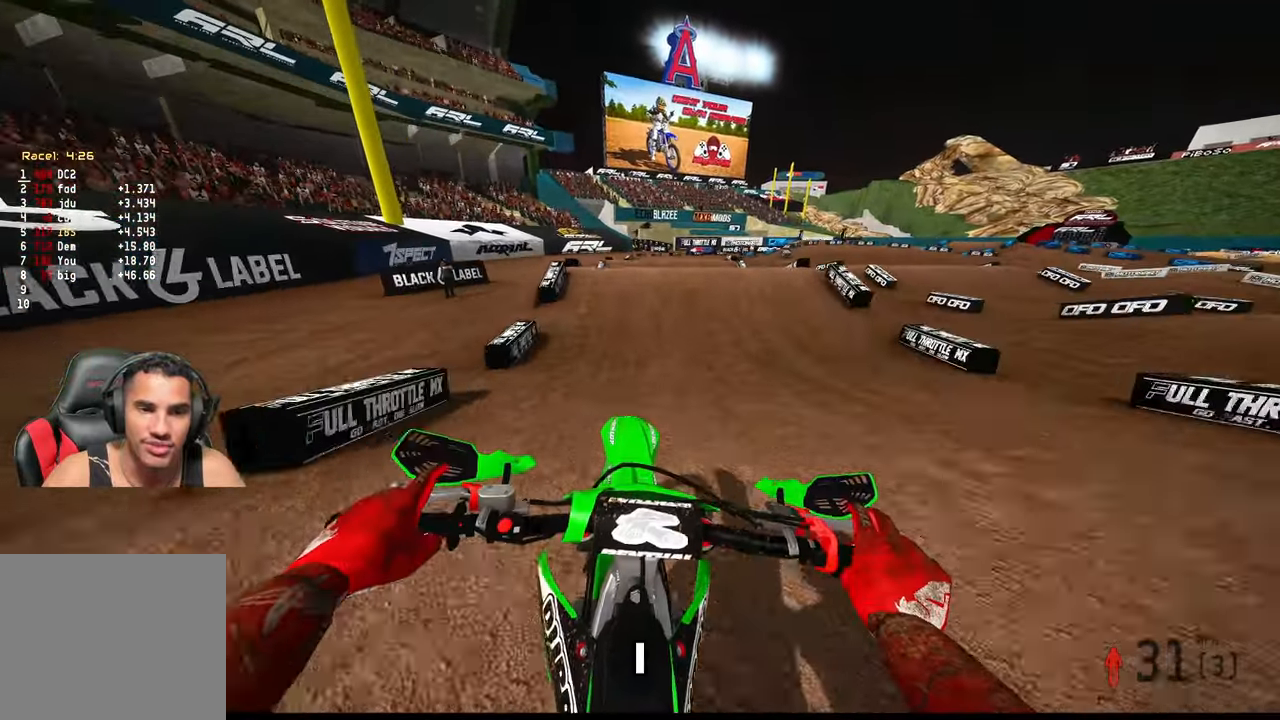
{"buttons": ["R2"], "left_stick": "center", "right_stick": "center", "events": [[50, "right_stick", "center"]]}
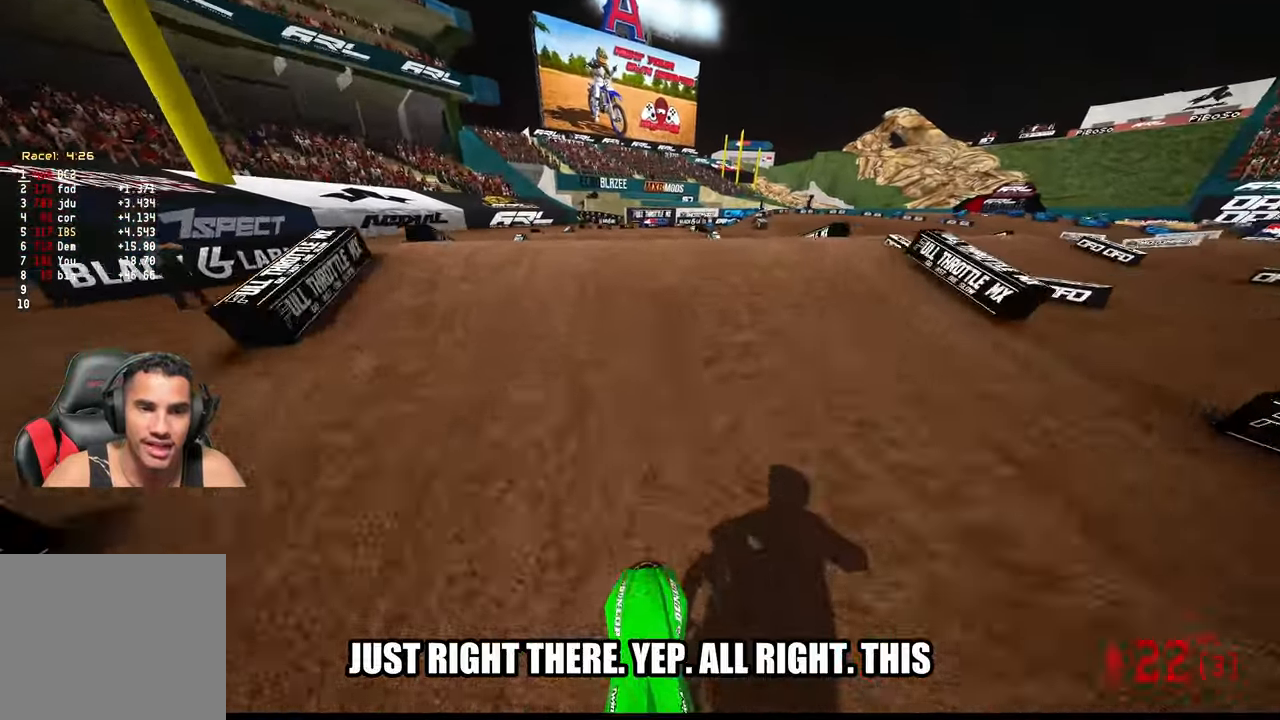
{"buttons": [], "left_stick": "center", "right_stick": "up", "events": [[50, "right_stick", "up"], [317, "R2", "up"]]}
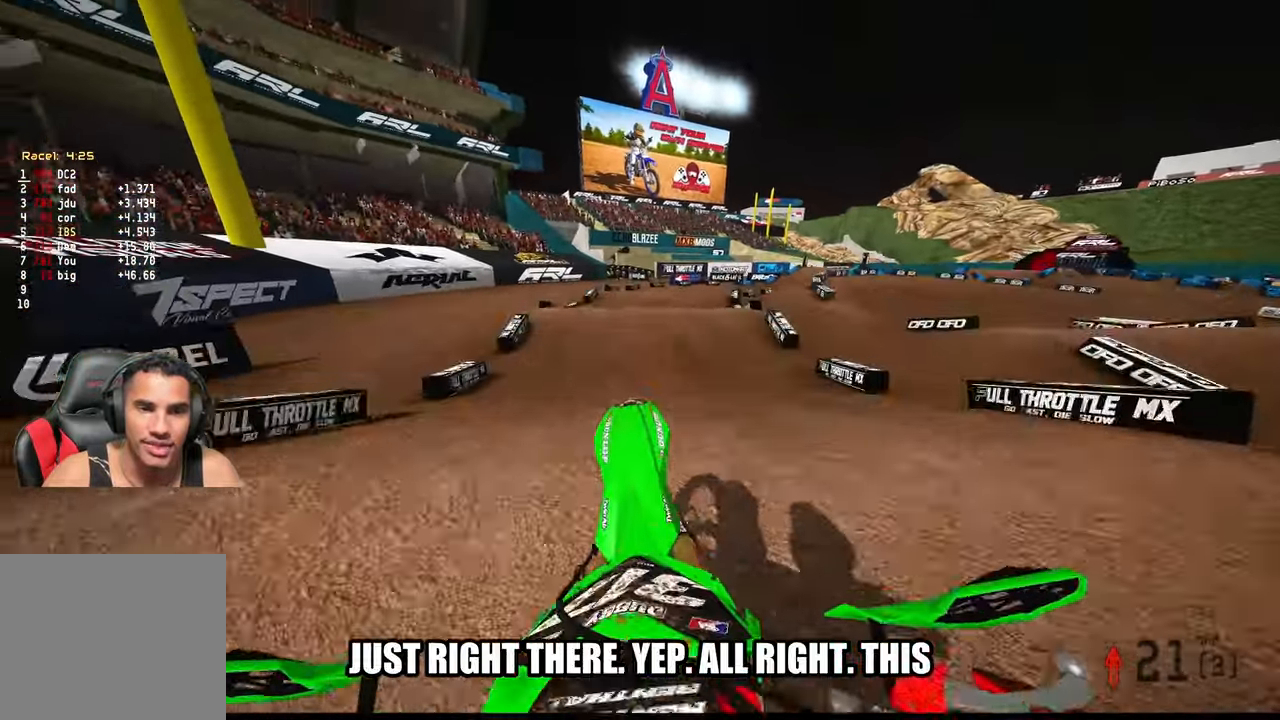
{"buttons": ["R2"], "left_stick": "left", "right_stick": "center", "events": [[134, "R2", "down"], [167, "left_stick", "left"], [467, "right_stick", "center"]]}
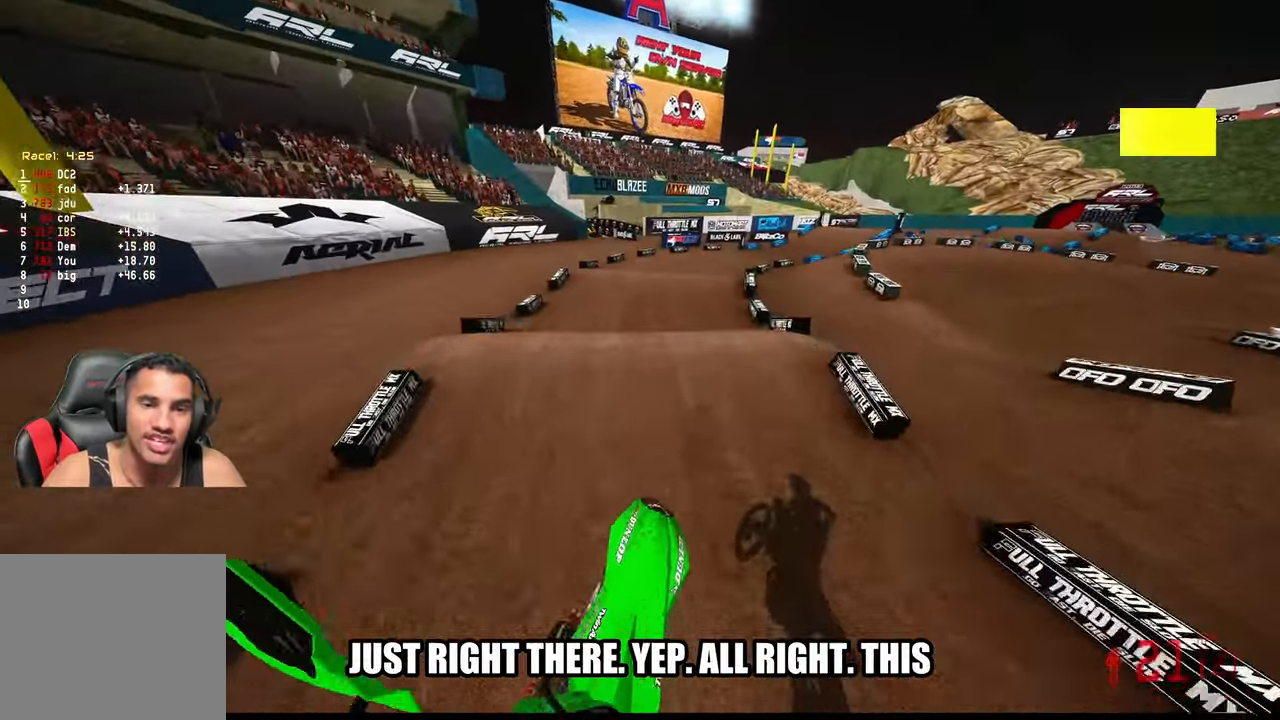
{"buttons": [], "left_stick": "center", "right_stick": "center", "events": [[167, "left_stick", "center"], [250, "R2", "up"]]}
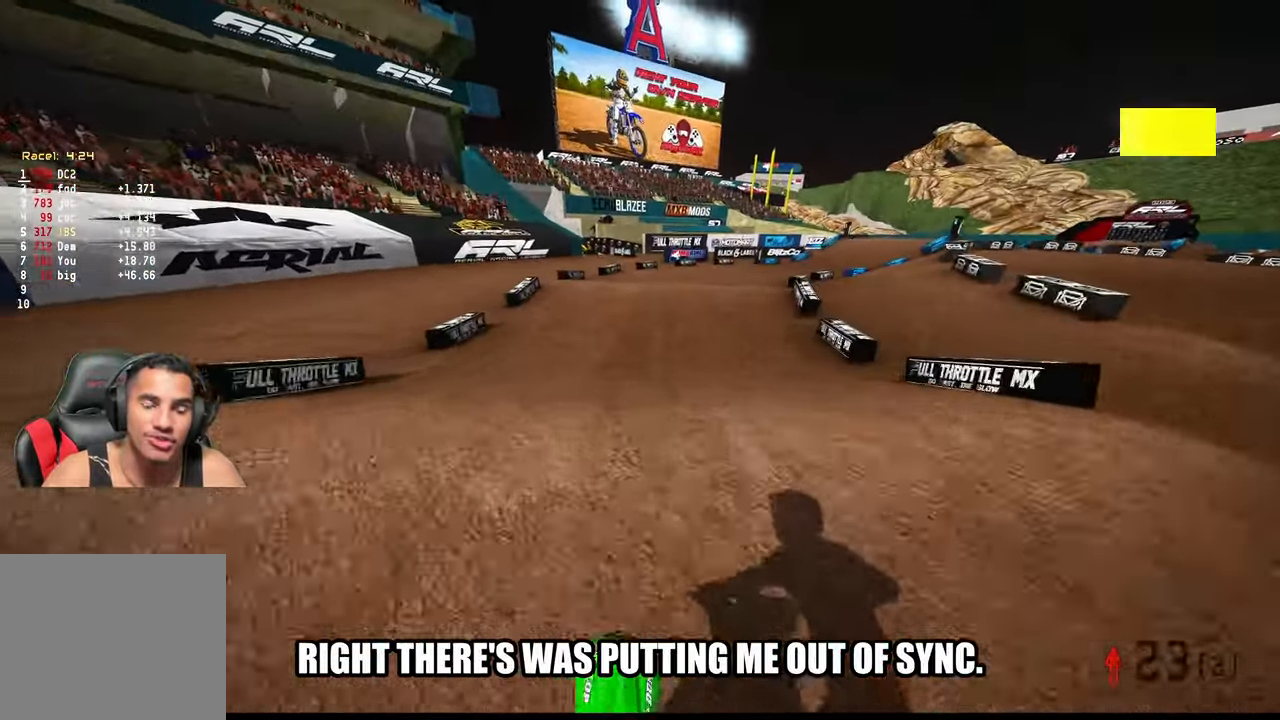
{"buttons": [], "left_stick": "center", "right_stick": "up", "events": [[334, "right_stick", "up"]]}
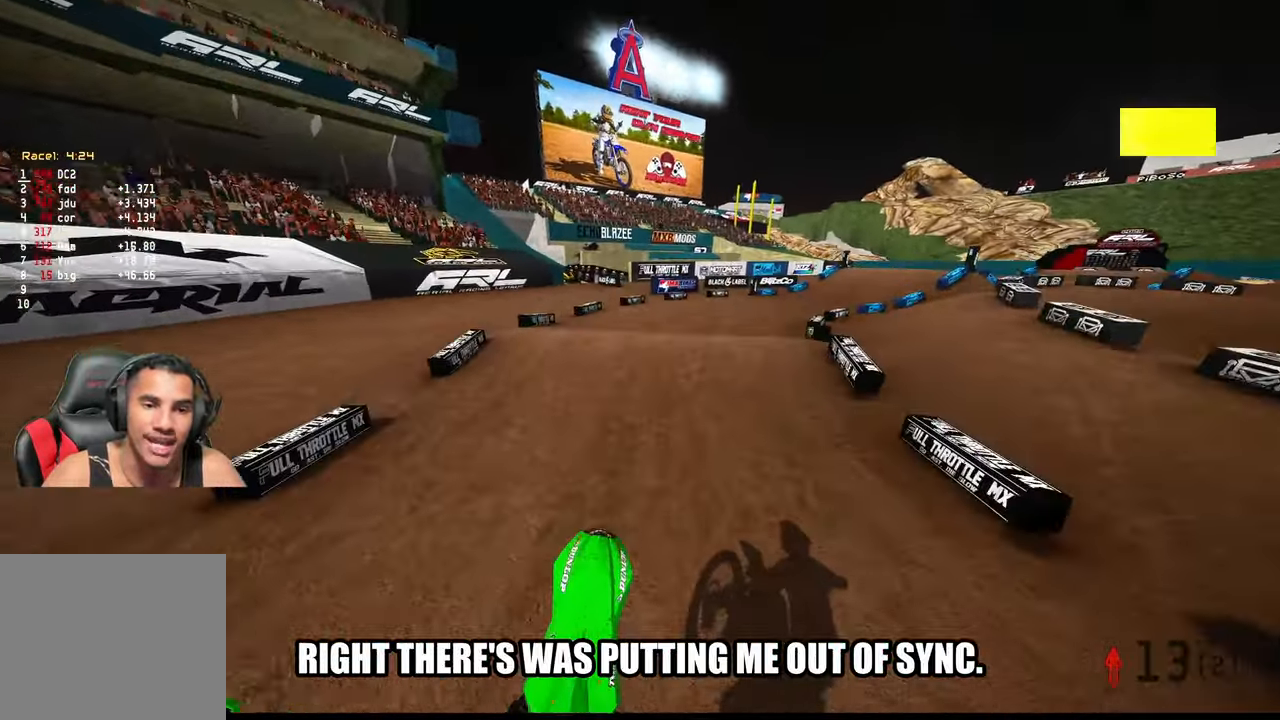
{"buttons": ["L2"], "left_stick": "center", "right_stick": "center", "events": [[84, "R2", "down"], [234, "TOUCHPAD", "down"], [350, "right_stick", "center"], [417, "R2", "up"], [450, "TOUCHPAD", "up"], [467, "L2", "down"]]}
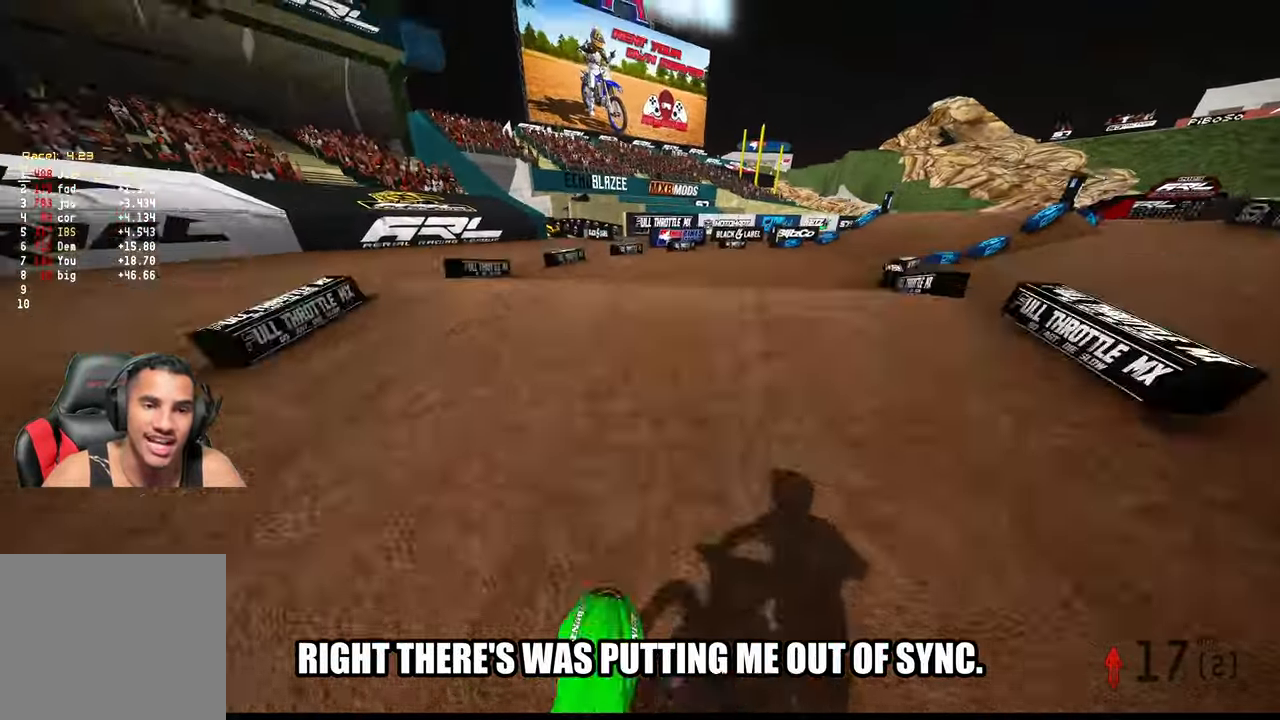
{"buttons": [], "left_stick": "up-left", "right_stick": "center", "events": [[150, "L2", "up"], [200, "R3", "down"], [284, "left_stick", "up-left"], [300, "R3", "up"]]}
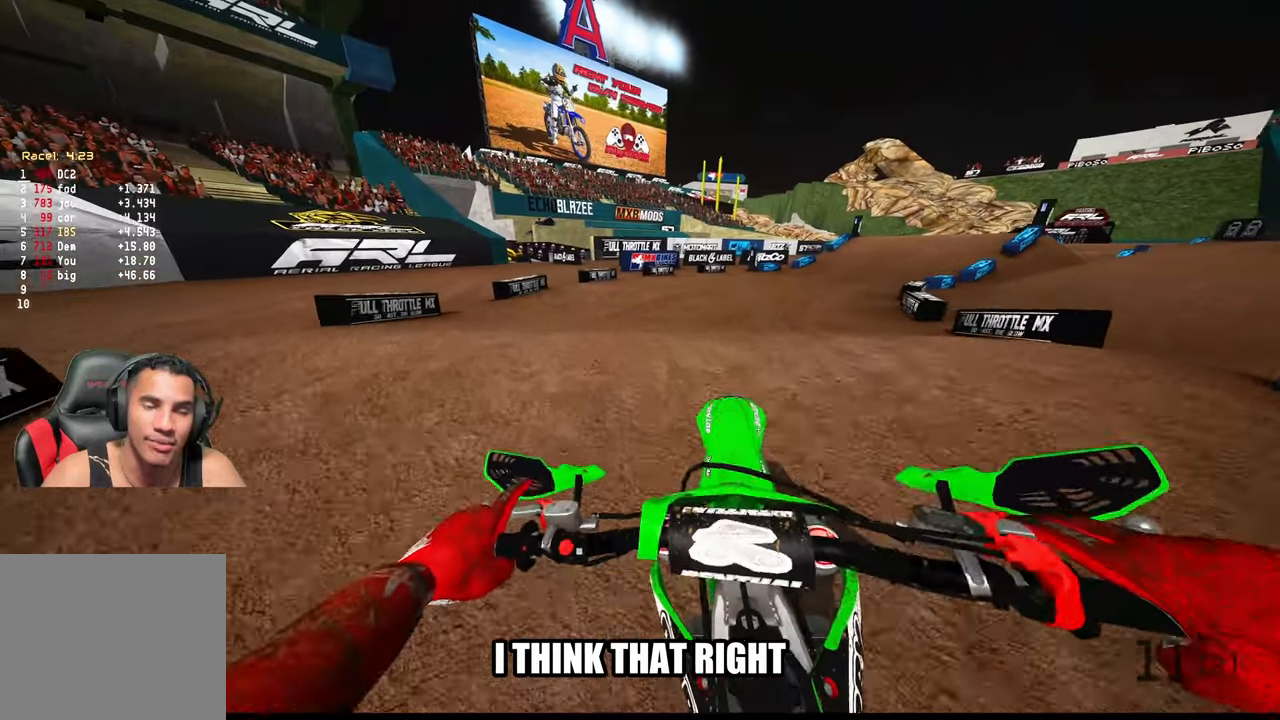
{"buttons": [], "left_stick": "up-left", "right_stick": "center", "events": []}
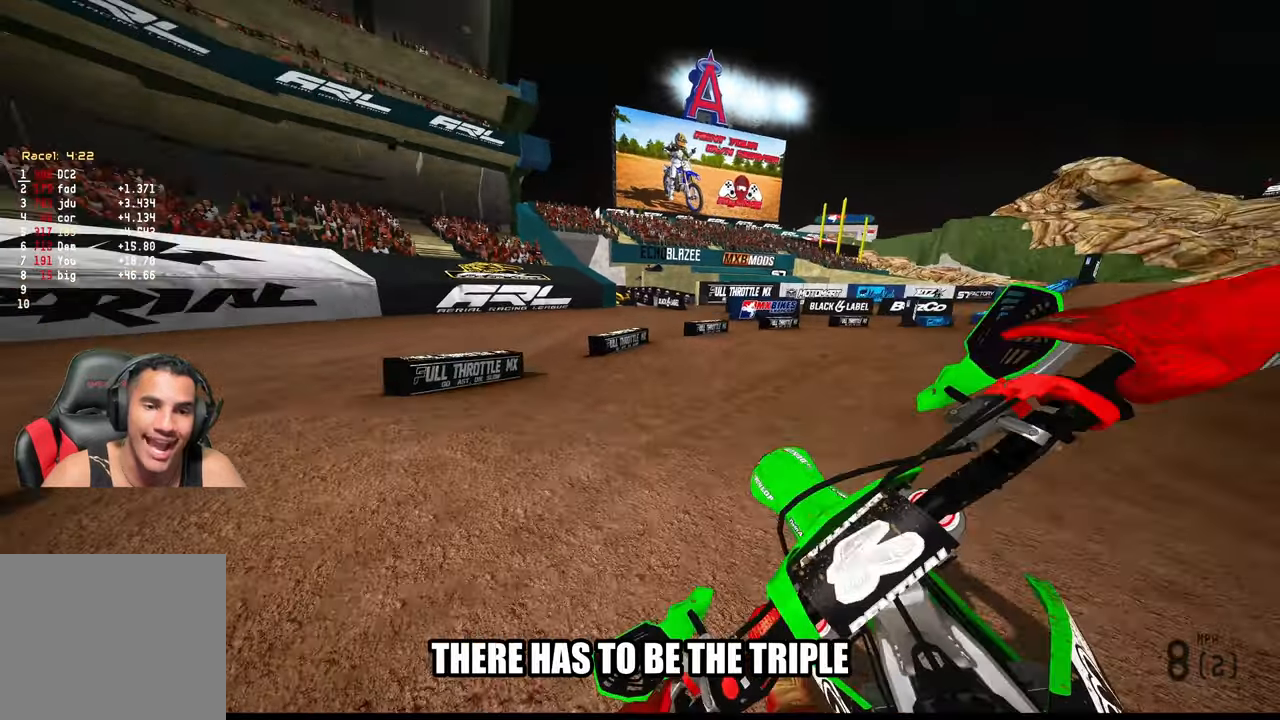
{"buttons": ["R2"], "left_stick": "up-left", "right_stick": "center", "events": [[333, "R2", "down"]]}
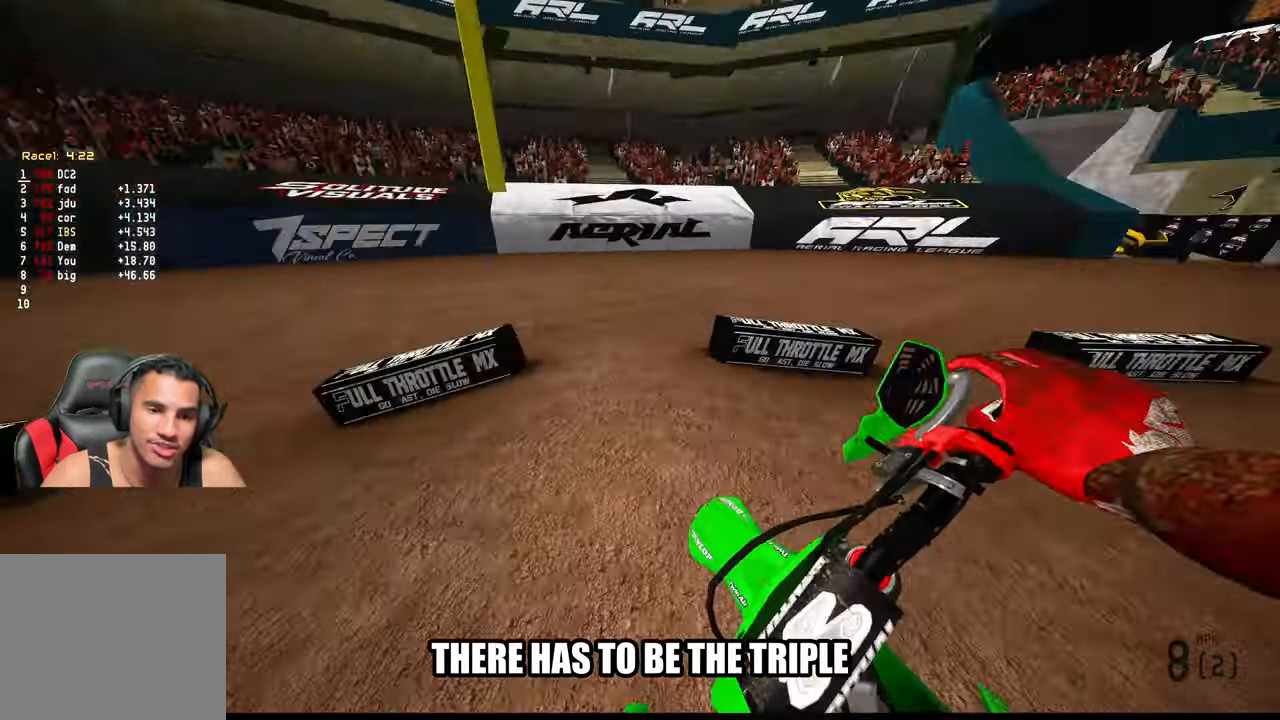
{"buttons": ["R2"], "left_stick": "up-left", "right_stick": "center", "events": []}
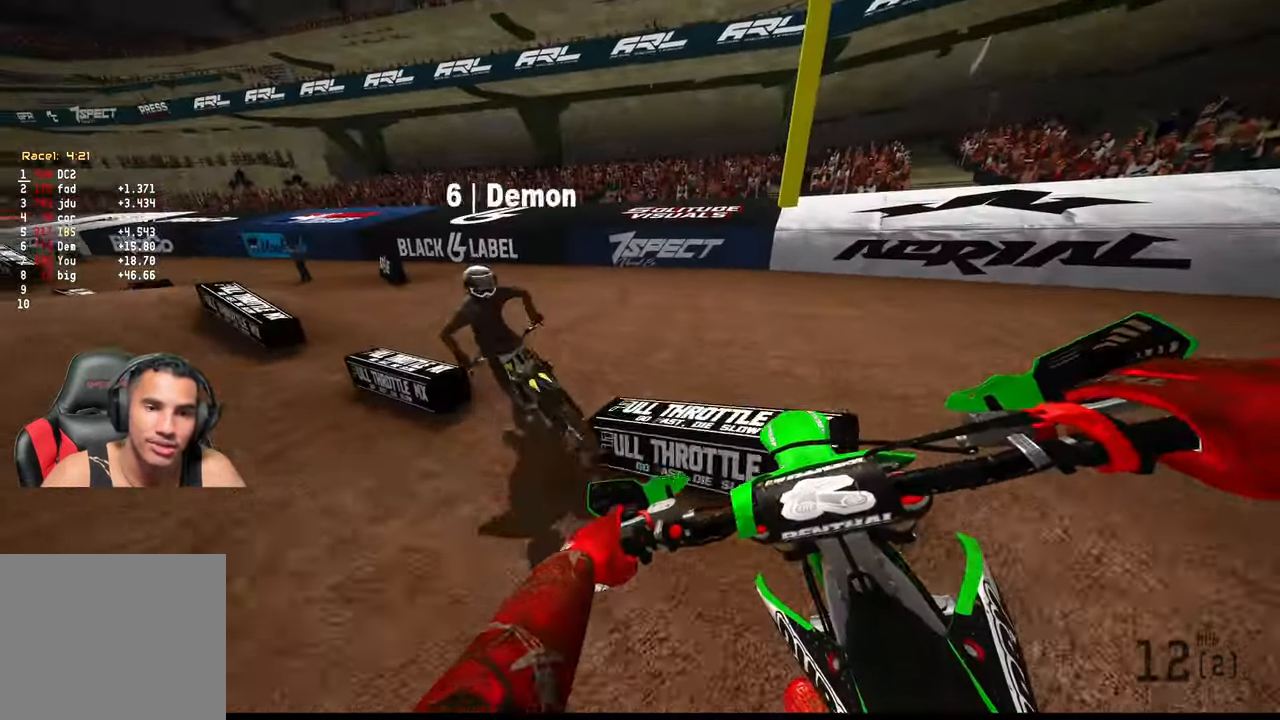
{"buttons": [], "left_stick": "up-left", "right_stick": "center", "events": [[433, "R2", "up"]]}
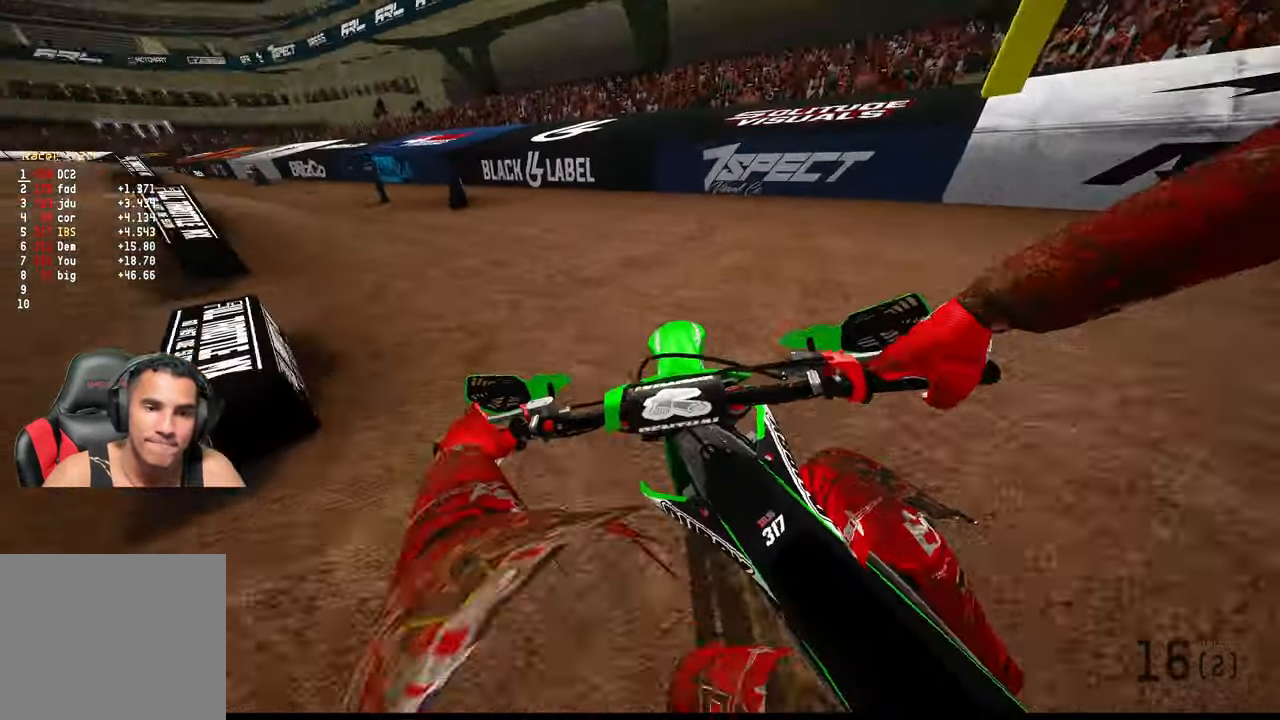
{"buttons": ["R2"], "left_stick": "up-left", "right_stick": "up", "events": [[33, "R2", "down"], [150, "right_stick", "up"]]}
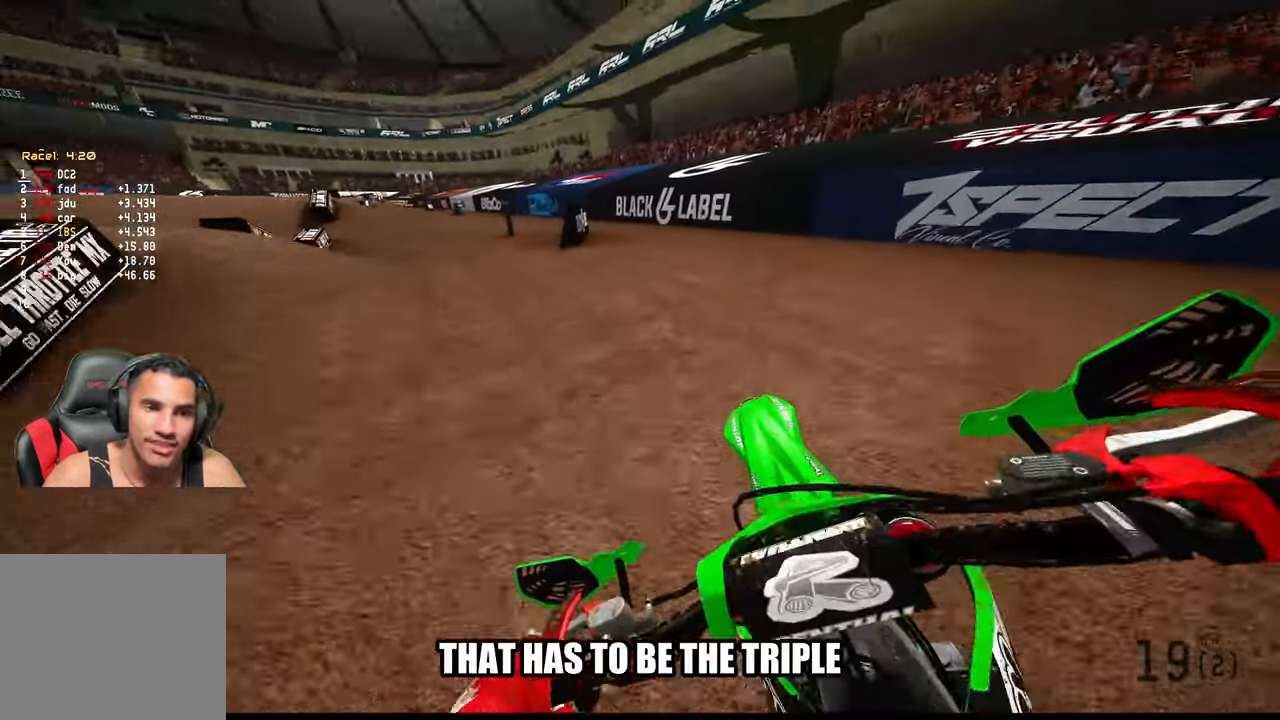
{"buttons": ["R2"], "left_stick": "up-left", "right_stick": "up", "events": []}
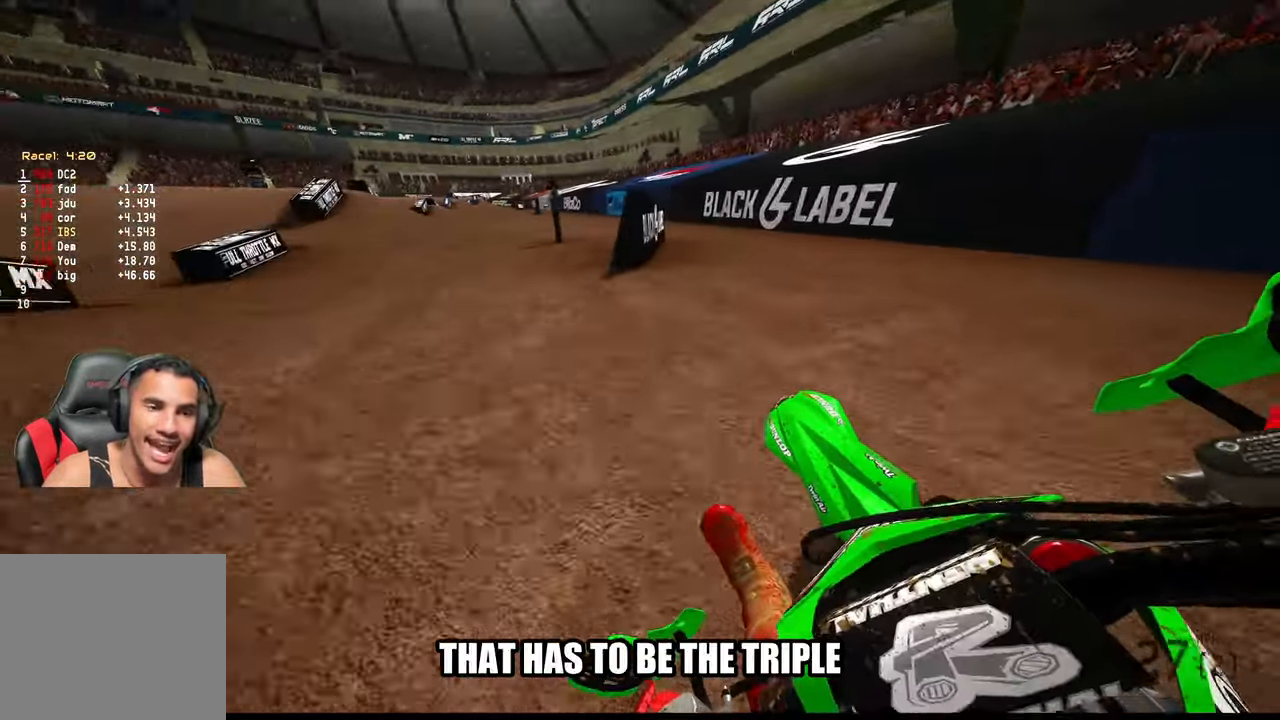
{"buttons": ["R2"], "left_stick": "up", "right_stick": "center", "events": [[200, "left_stick", "up"], [250, "right_stick", "center"]]}
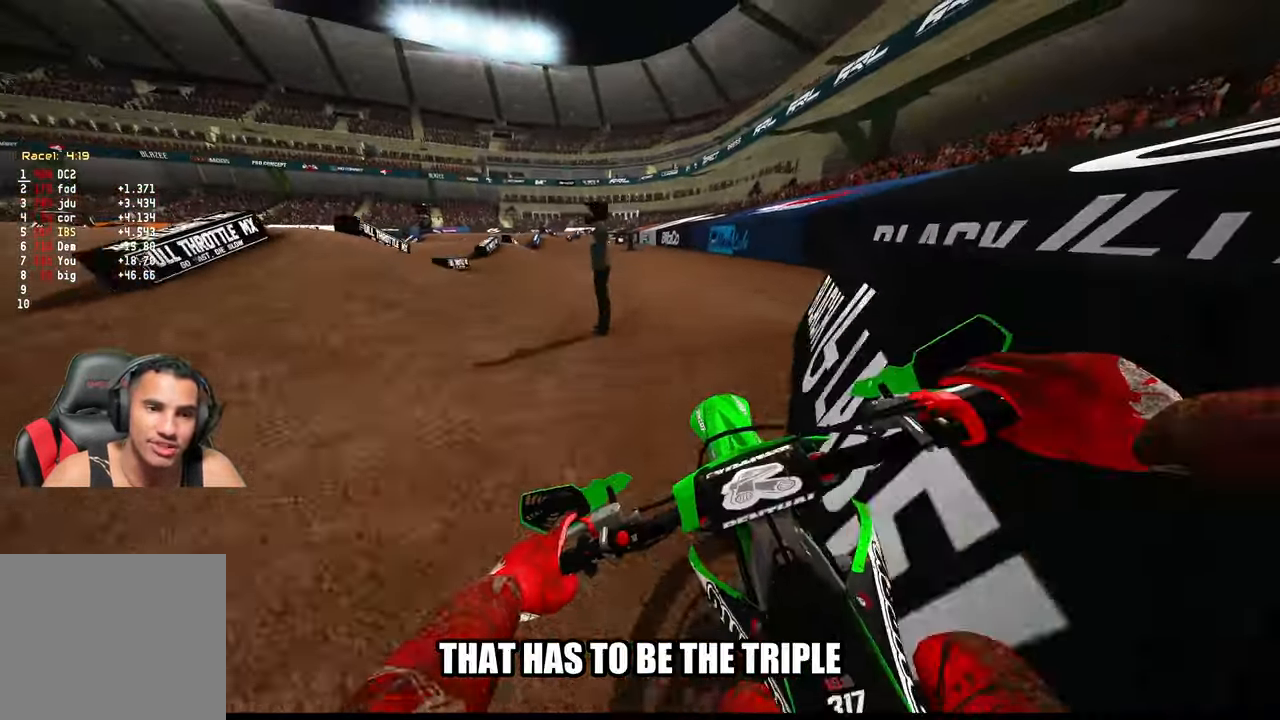
{"buttons": ["R2"], "left_stick": "up", "right_stick": "left", "events": [[116, "right_stick", "left"]]}
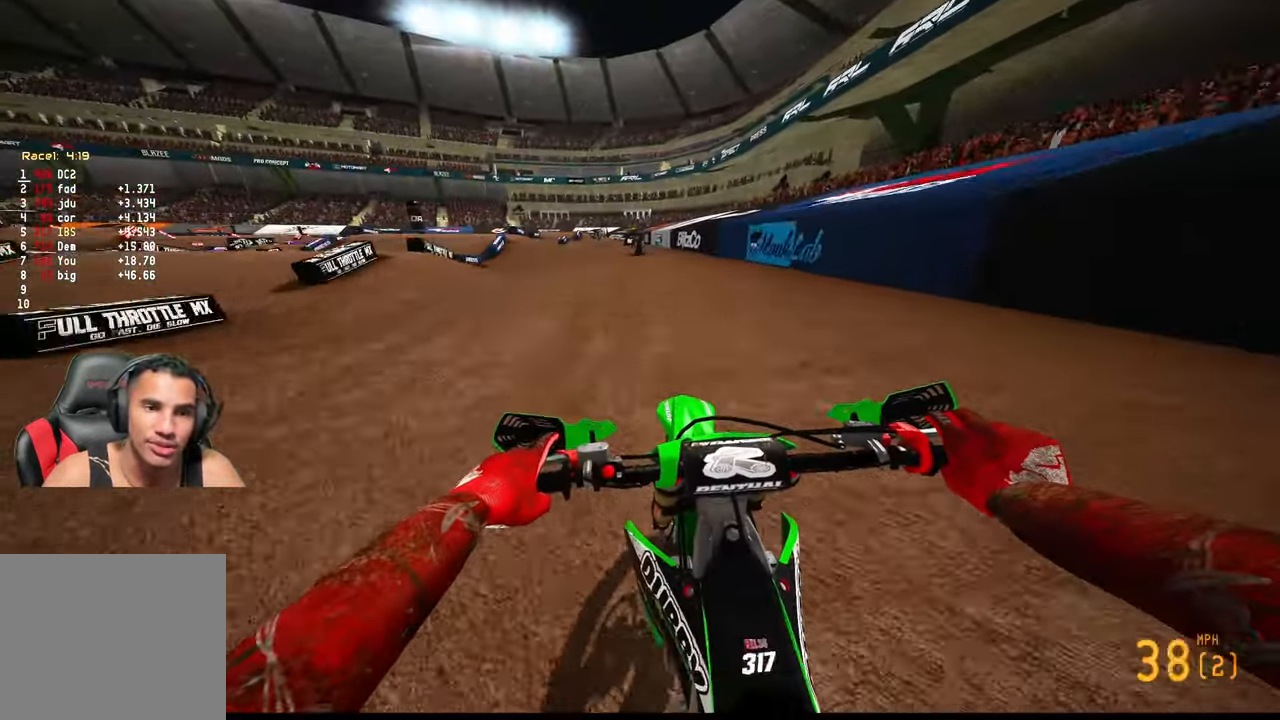
{"buttons": ["L2"], "left_stick": "up", "right_stick": "down-left", "events": [[450, "L2", "down"], [450, "R2", "up"], [450, "right_stick", "down-left"]]}
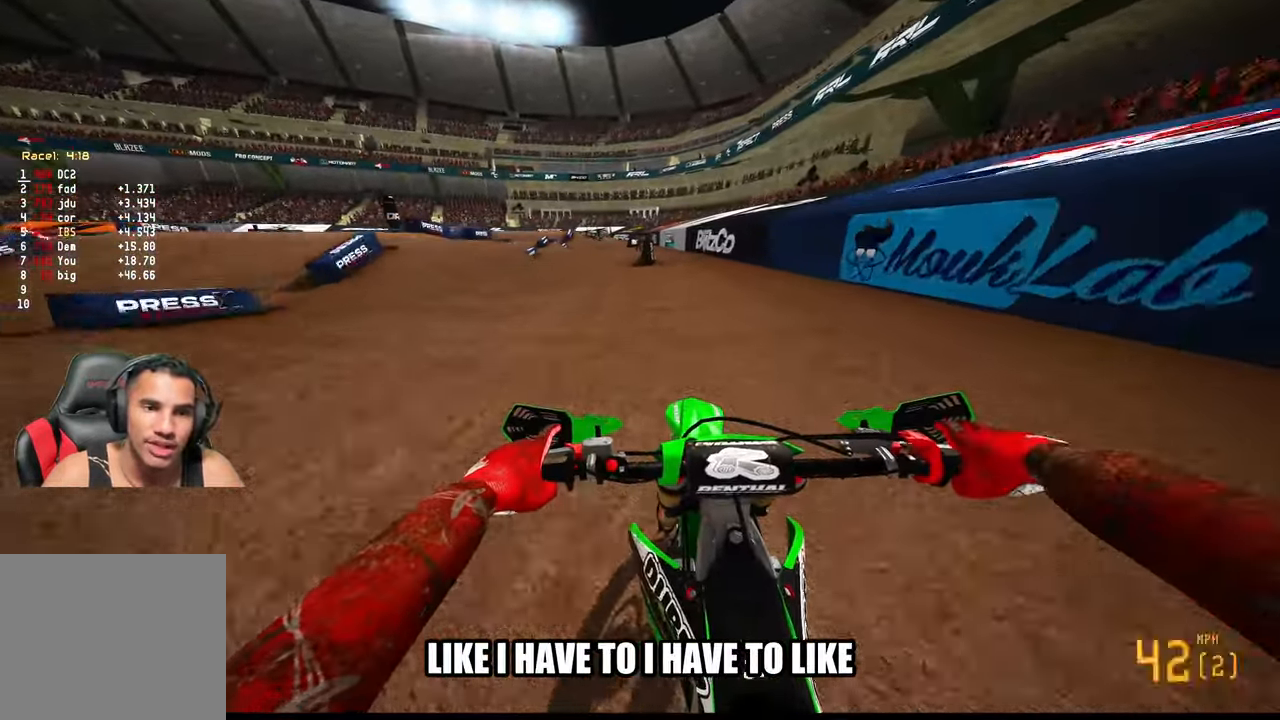
{"buttons": ["L2"], "left_stick": "up", "right_stick": "down-left", "events": [[133, "L2", "up"], [250, "L2", "down"], [417, "L2", "up"], [500, "L2", "down"]]}
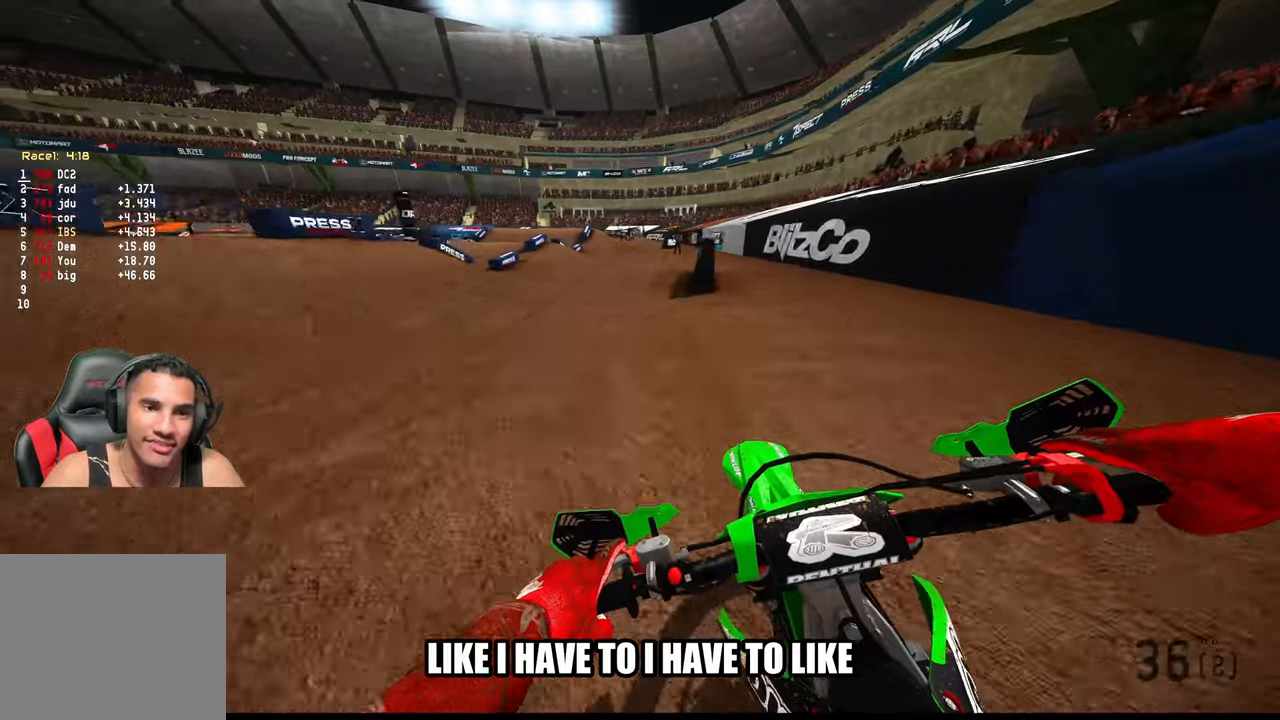
{"buttons": ["L2"], "left_stick": "up", "right_stick": "down-left", "events": [[133, "L2", "up"], [217, "L2", "down"], [367, "L2", "up"], [467, "L2", "down"]]}
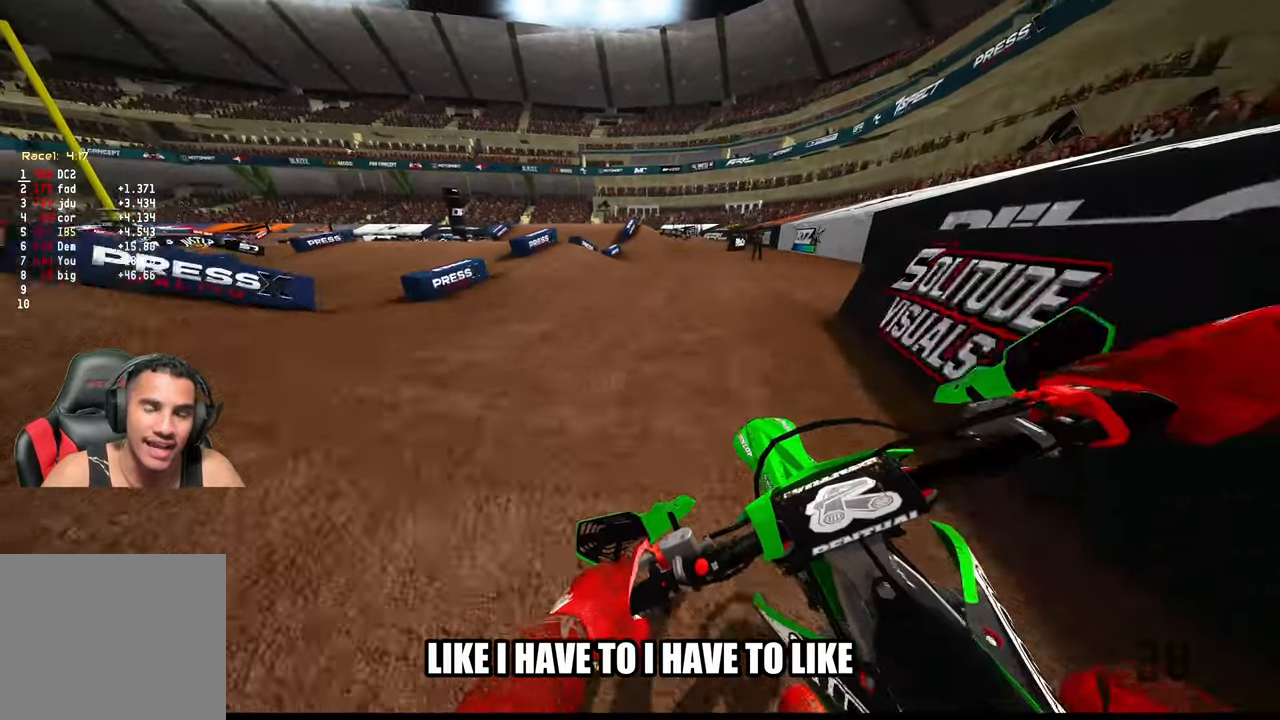
{"buttons": [], "left_stick": "up", "right_stick": "down-left", "events": [[117, "L2", "up"], [167, "L2", "down"], [500, "L2", "up"]]}
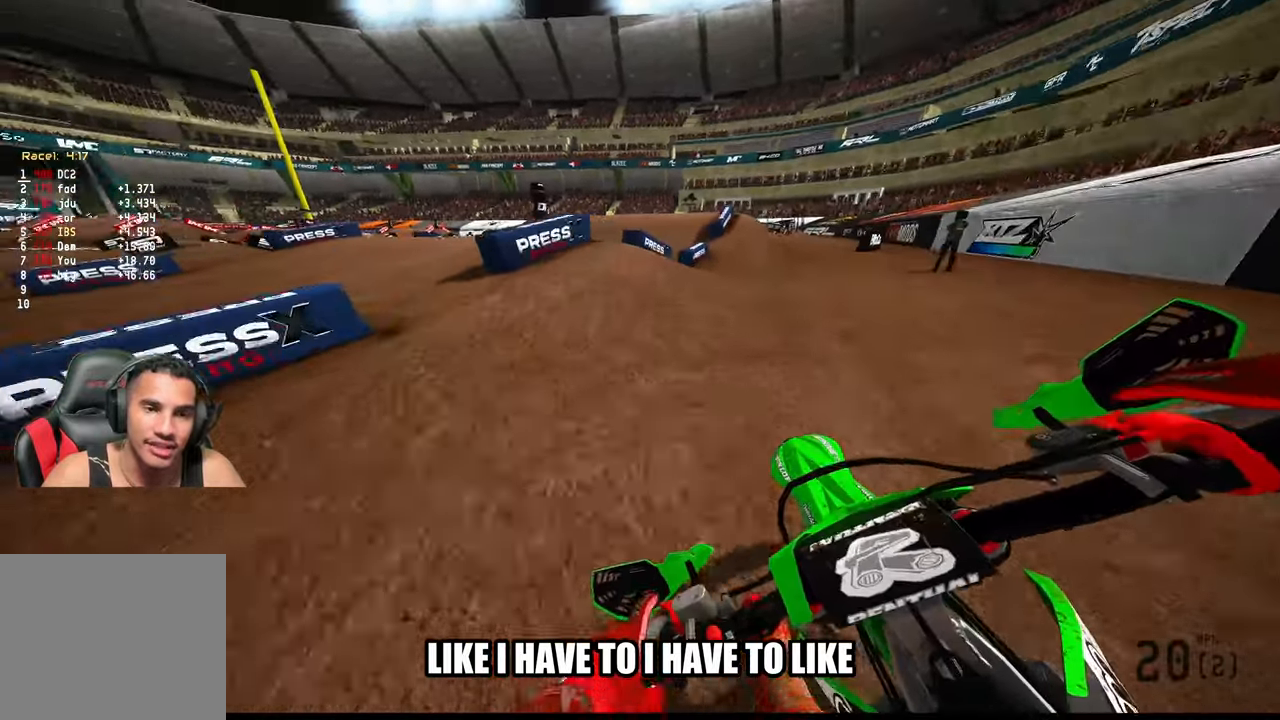
{"buttons": [], "left_stick": "up-left", "right_stick": "center", "events": [[150, "right_stick", "center"], [267, "left_stick", "up-left"]]}
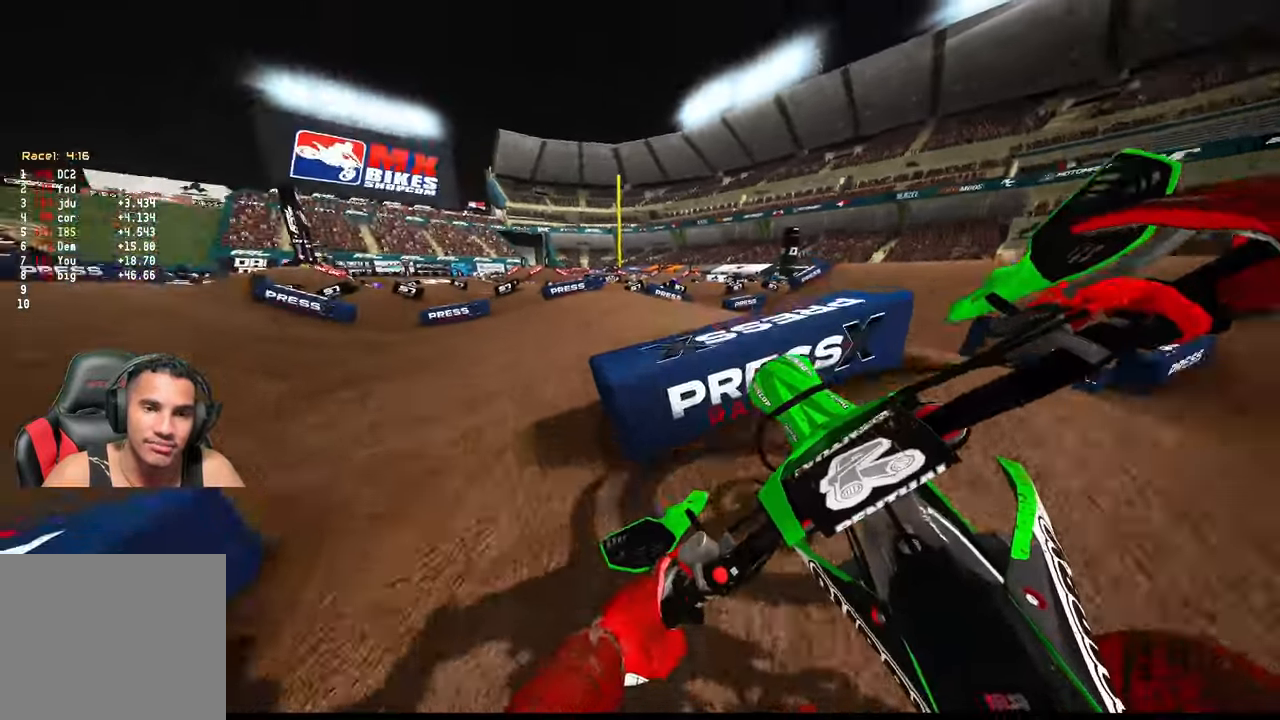
{"buttons": [], "left_stick": "up-left", "right_stick": "center", "events": [[167, "R2", "down"], [500, "R2", "up"]]}
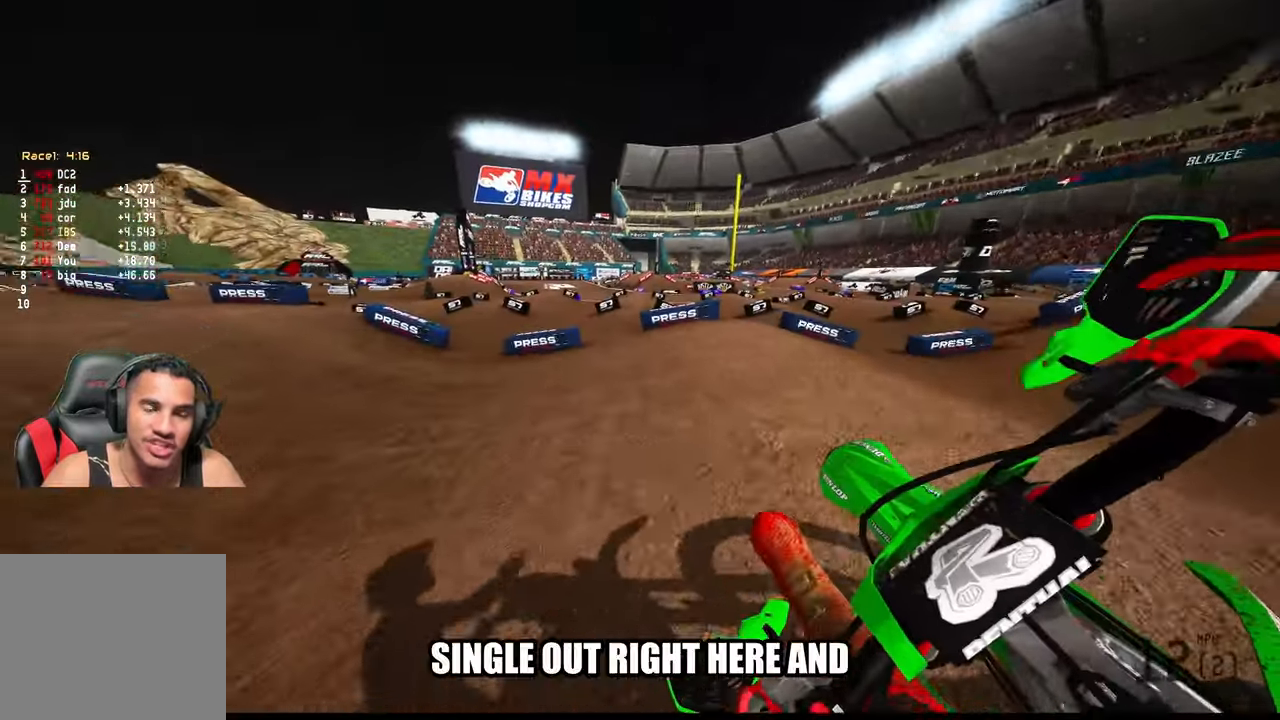
{"buttons": ["R2"], "left_stick": "up-left", "right_stick": "center", "events": [[150, "R2", "down"], [267, "R3", "down"], [367, "R3", "up"]]}
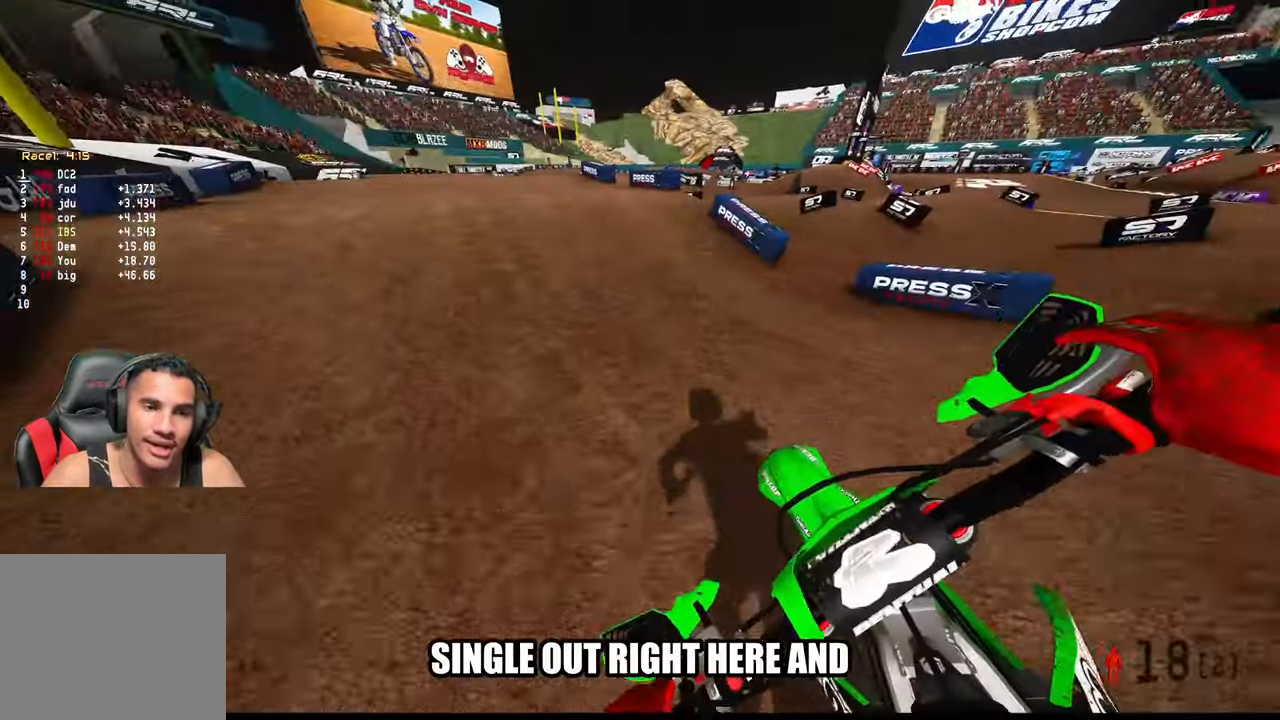
{"buttons": ["R2"], "left_stick": "up-left", "right_stick": "up-left", "events": [[433, "right_stick", "up-left"]]}
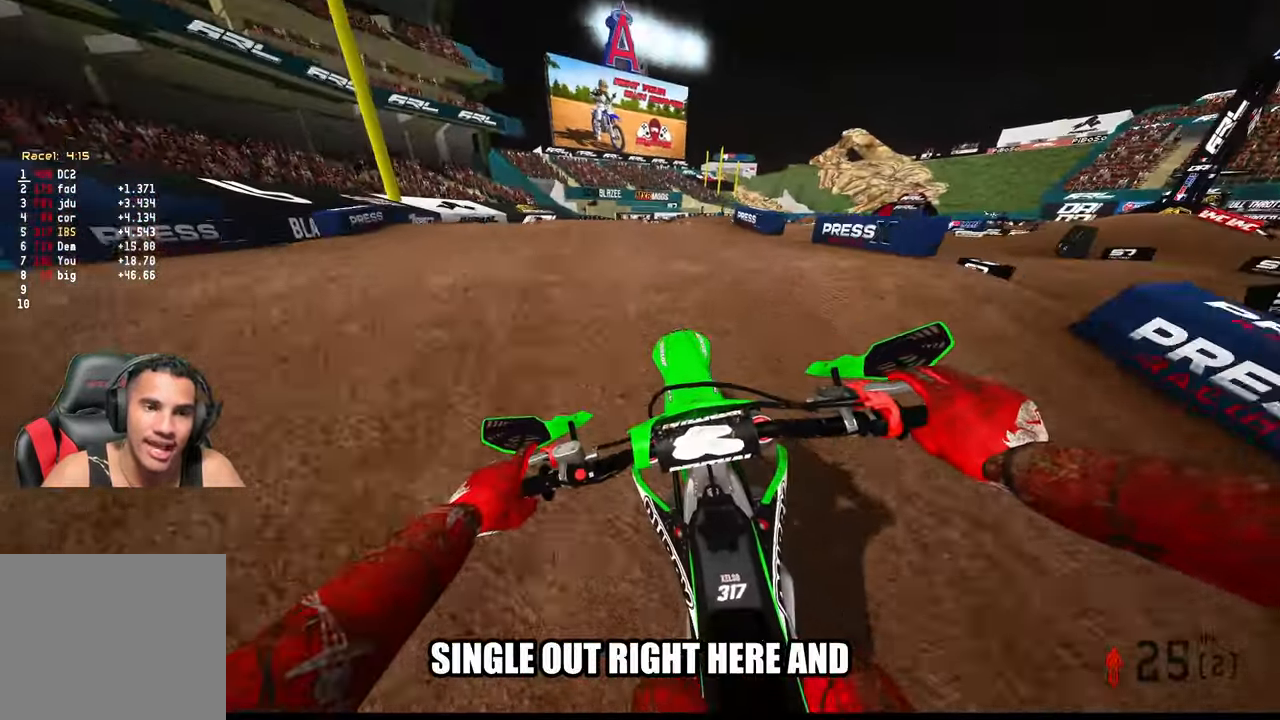
{"buttons": [], "left_stick": "up-left", "right_stick": "center", "events": [[17, "R2", "up"], [17, "left_stick", "center"], [150, "R3", "down"], [250, "R3", "up"], [250, "right_stick", "center"], [333, "left_stick", "up-left"]]}
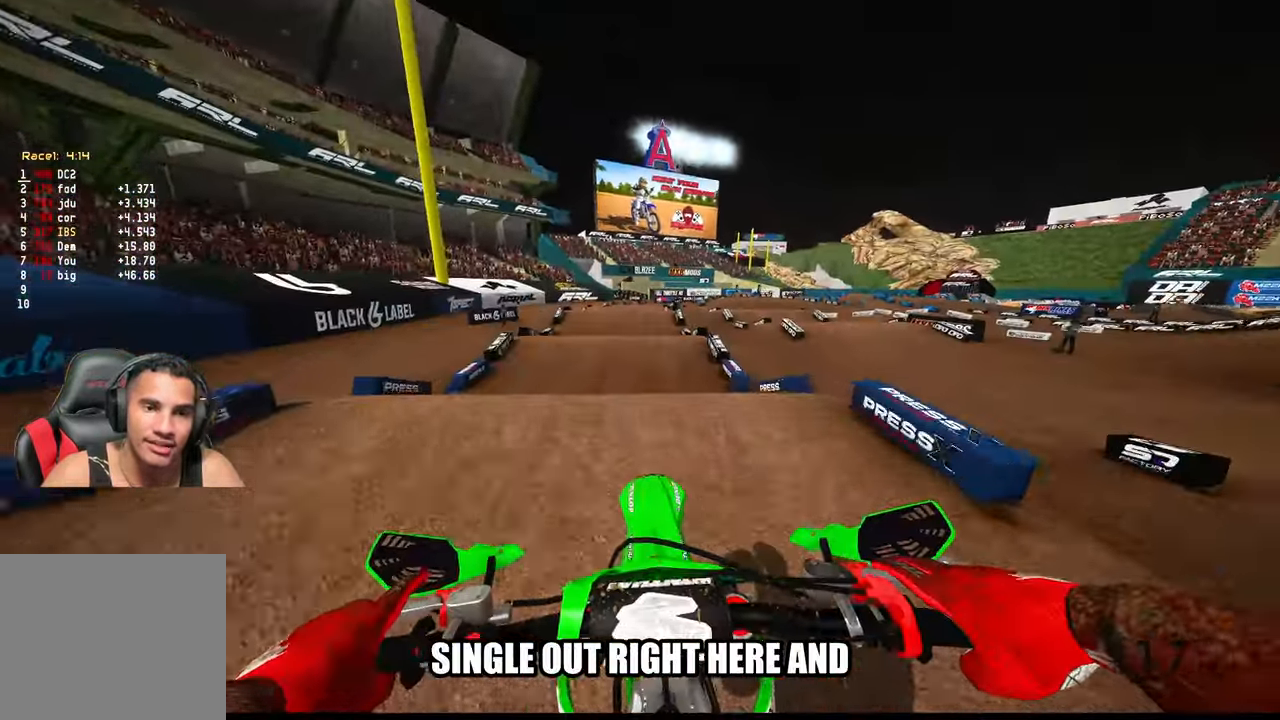
{"buttons": ["R2", "R3"], "left_stick": "up-left", "right_stick": "center", "events": [[150, "R2", "down"], [500, "R3", "down"]]}
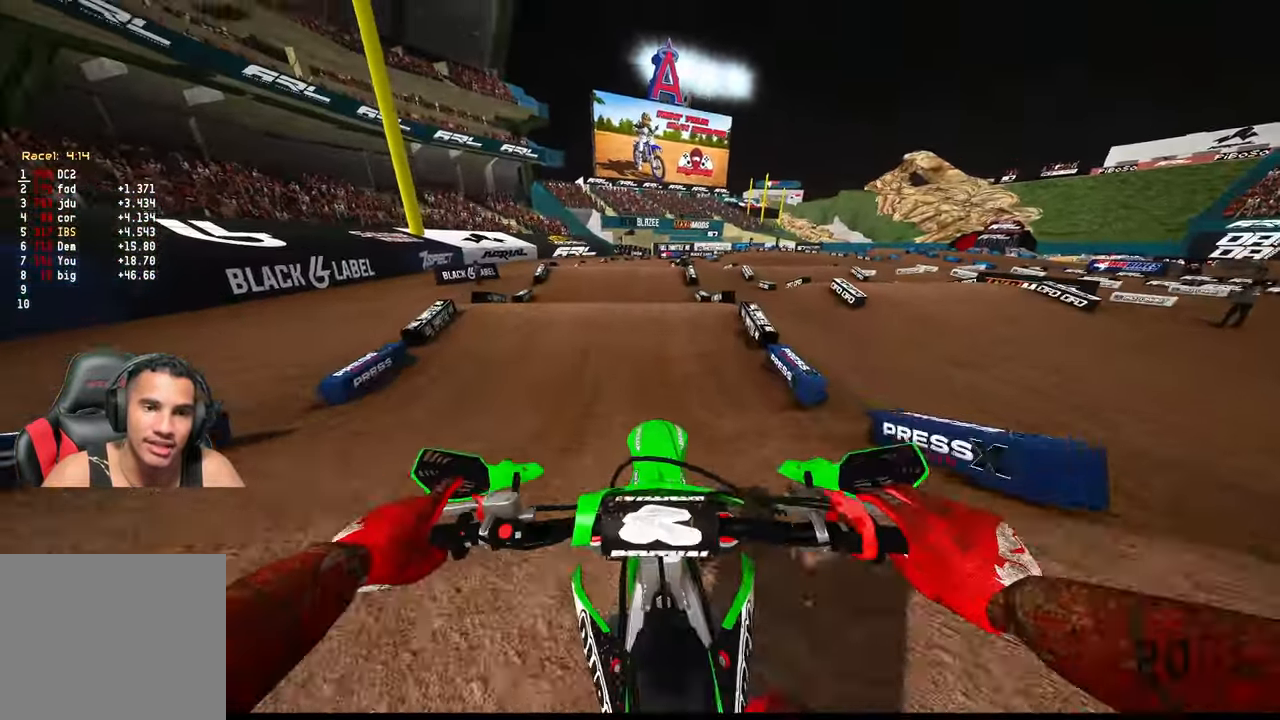
{"buttons": ["R2"], "left_stick": "center", "right_stick": "up", "events": [[67, "left_stick", "up"], [117, "R3", "up"], [233, "left_stick", "up-right"], [250, "right_stick", "up"], [417, "left_stick", "center"]]}
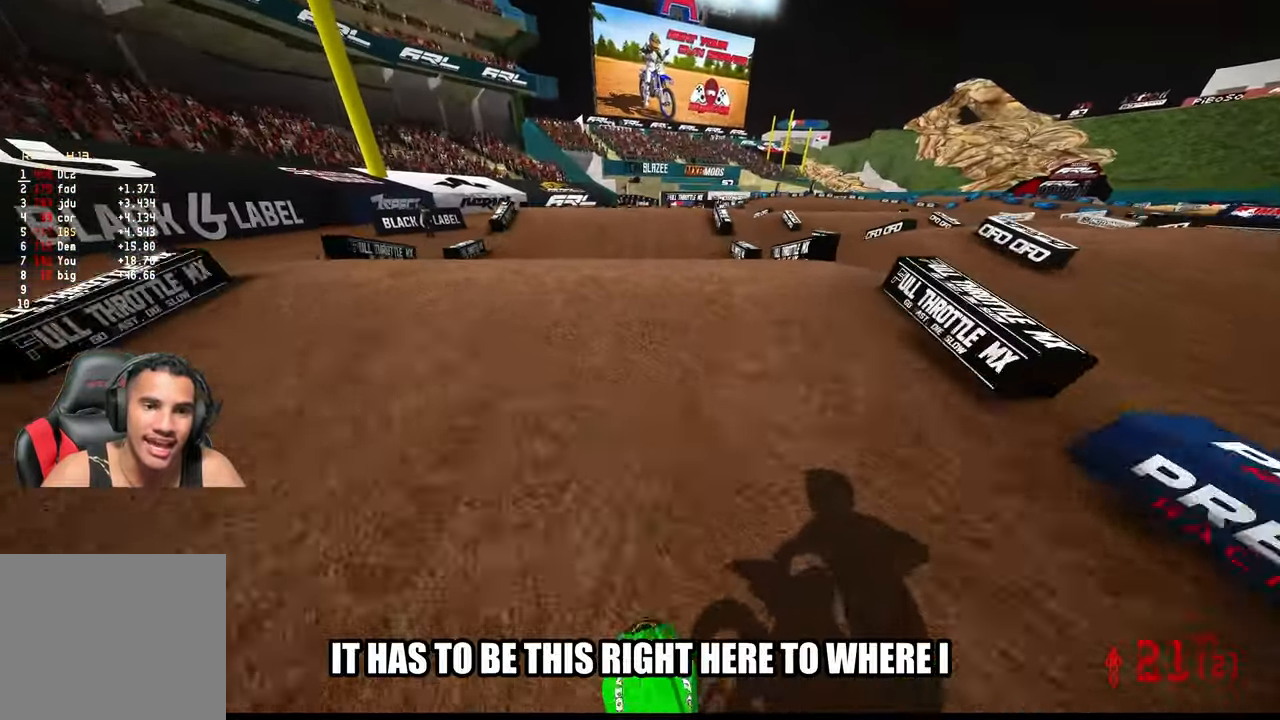
{"buttons": ["R2", "R3"], "left_stick": "center", "right_stick": "up", "events": [[400, "R3", "down"]]}